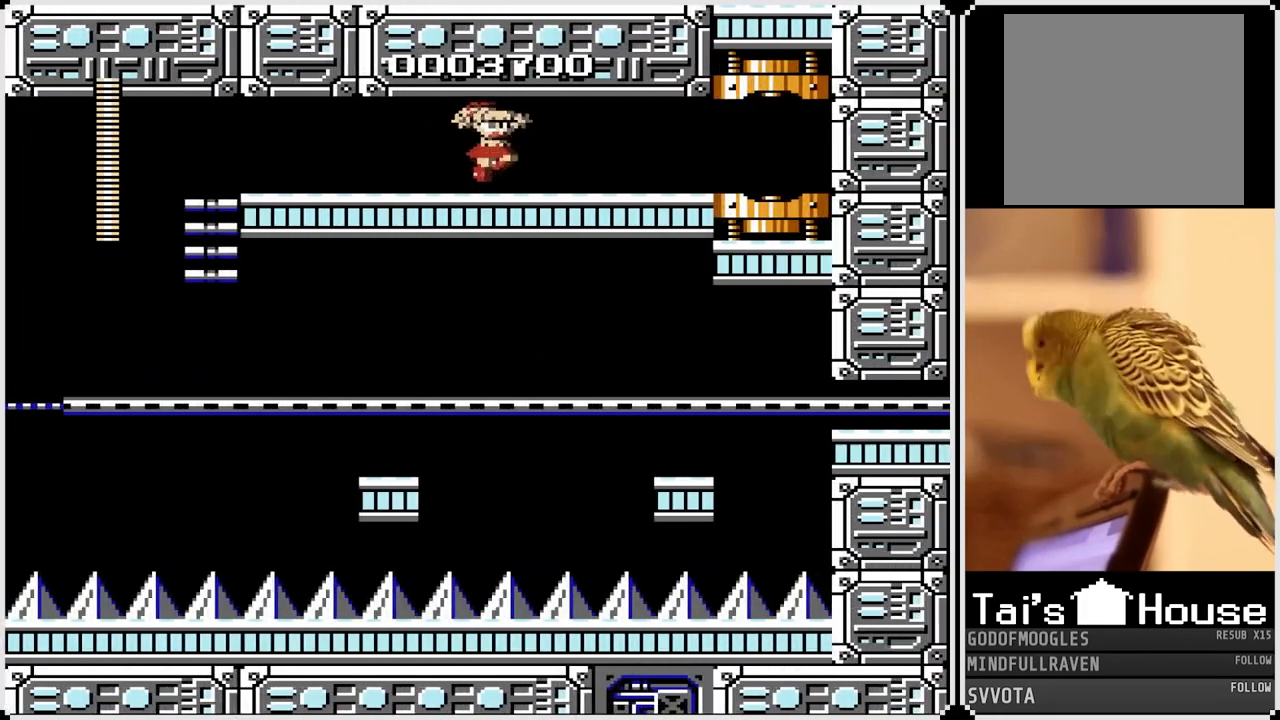
Gameplay with a controller (PlayStation layout); each line is a JSON object with the inputs held at the frame after it. "events" lists button and stick changes between this image and that frame as [ms after this image, input, new state], when the widget could be followed in between.
{"buttons": ["CROSS", "DPAD_RIGHT"], "left_stick": "center", "right_stick": "center", "events": [[83, "CROSS", "up"], [150, "CROSS", "down"], [317, "CROSS", "up"], [367, "CROSS", "down"]]}
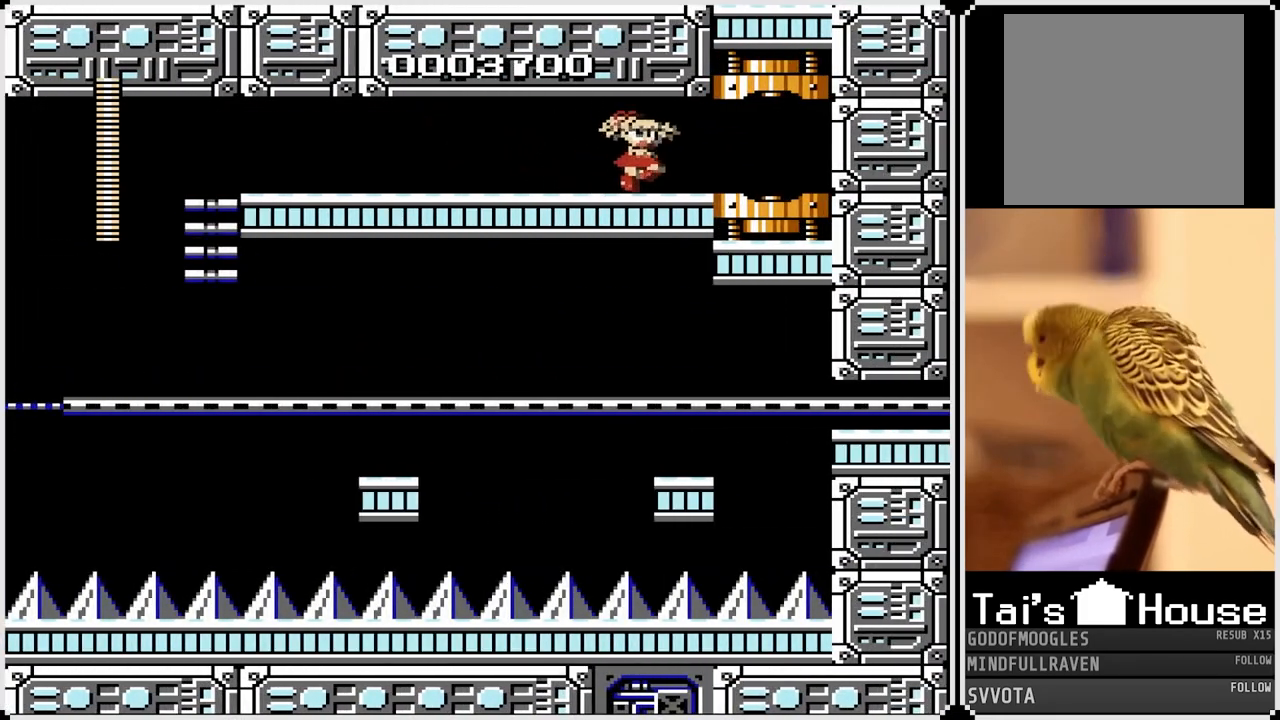
{"buttons": ["DPAD_RIGHT"], "left_stick": "center", "right_stick": "center", "events": [[17, "CROSS", "up"], [117, "CROSS", "down"], [200, "CROSS", "up"]]}
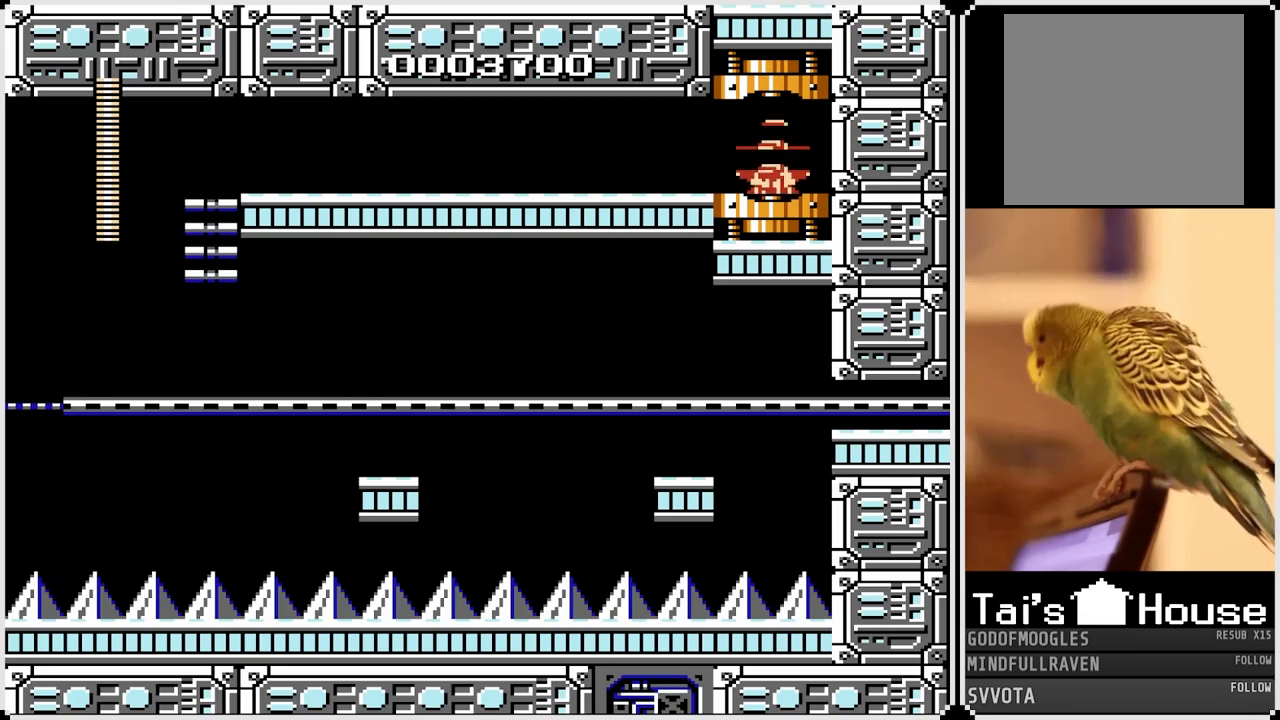
{"buttons": [], "left_stick": "center", "right_stick": "center", "events": [[67, "DPAD_RIGHT", "up"]]}
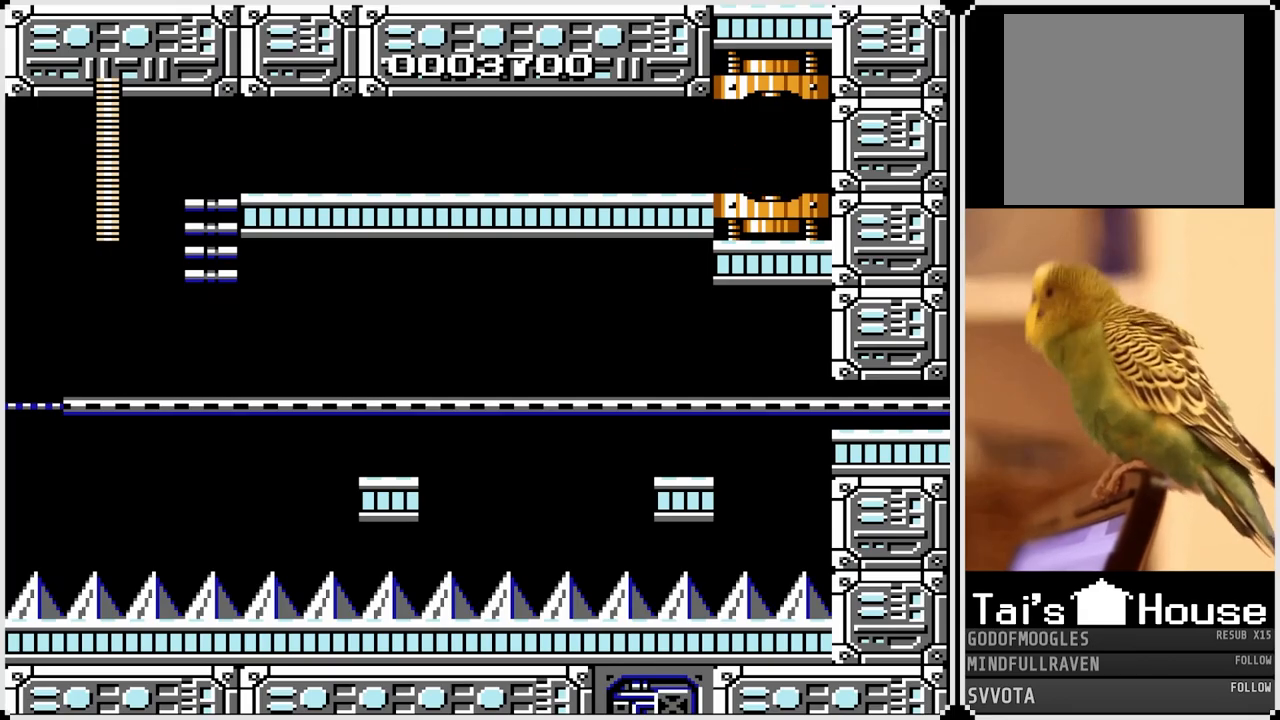
{"buttons": [], "left_stick": "center", "right_stick": "center", "events": []}
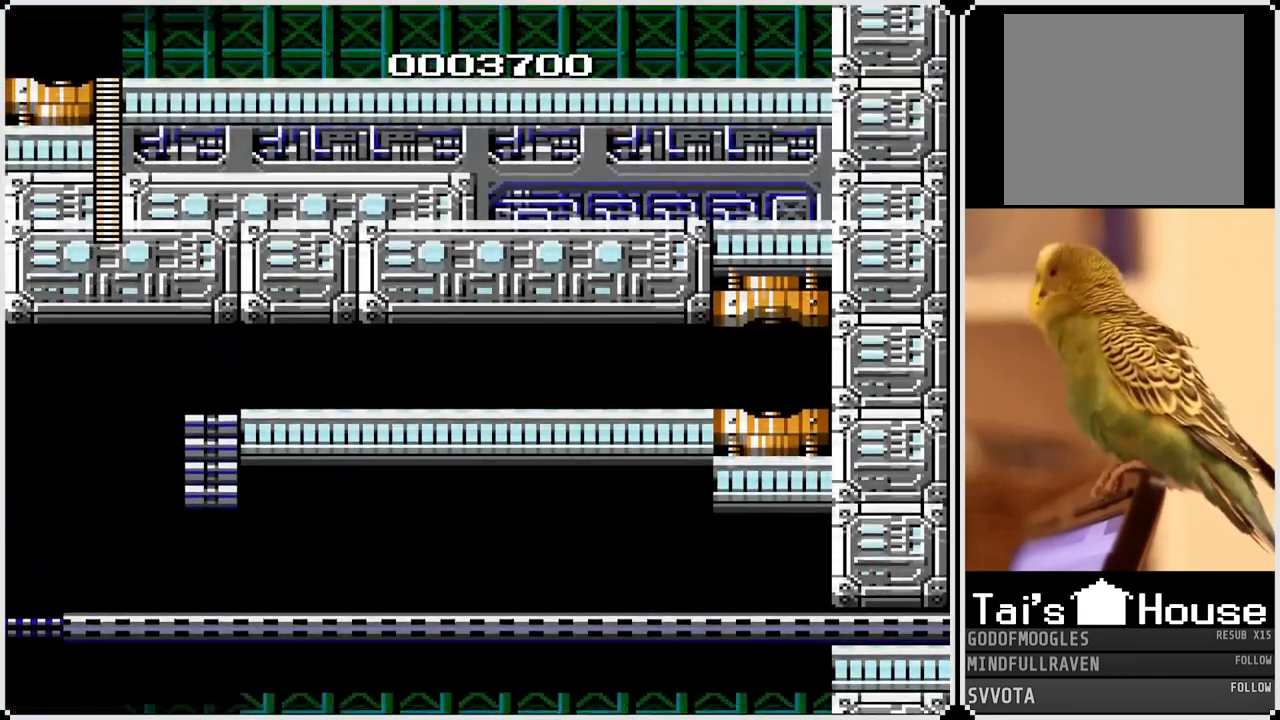
{"buttons": [], "left_stick": "center", "right_stick": "center", "events": []}
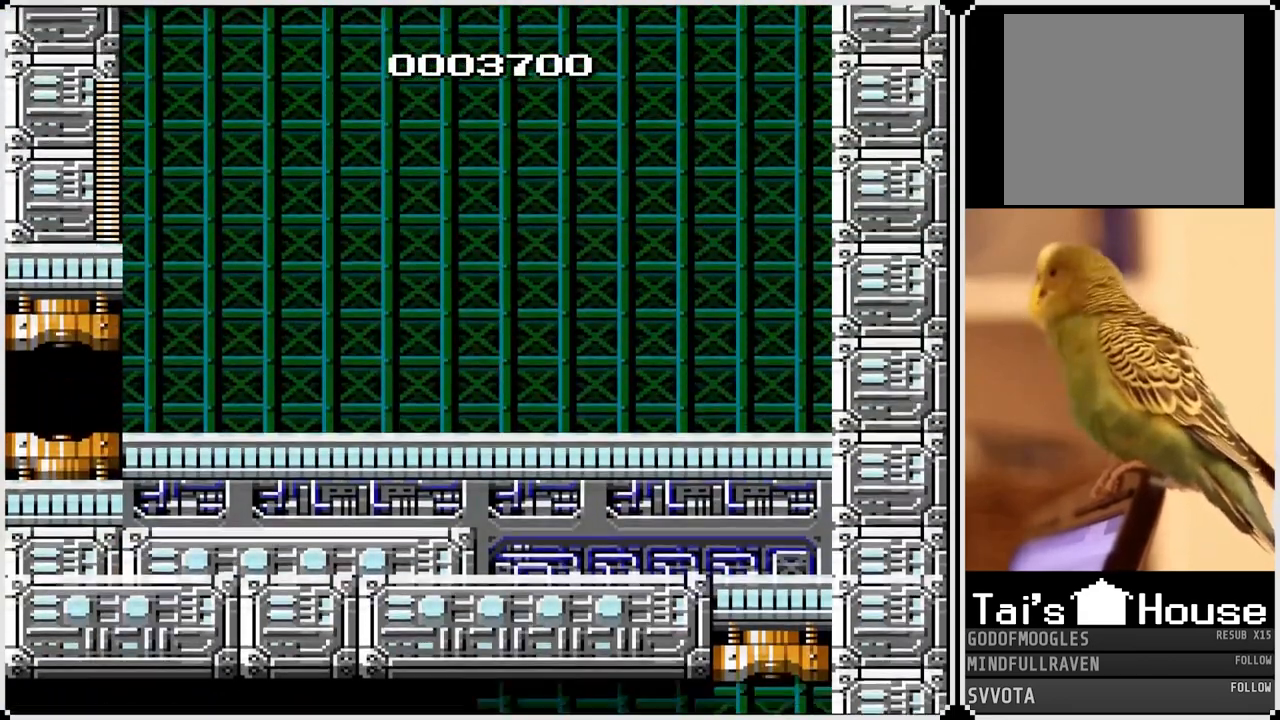
{"buttons": [], "left_stick": "center", "right_stick": "center", "events": []}
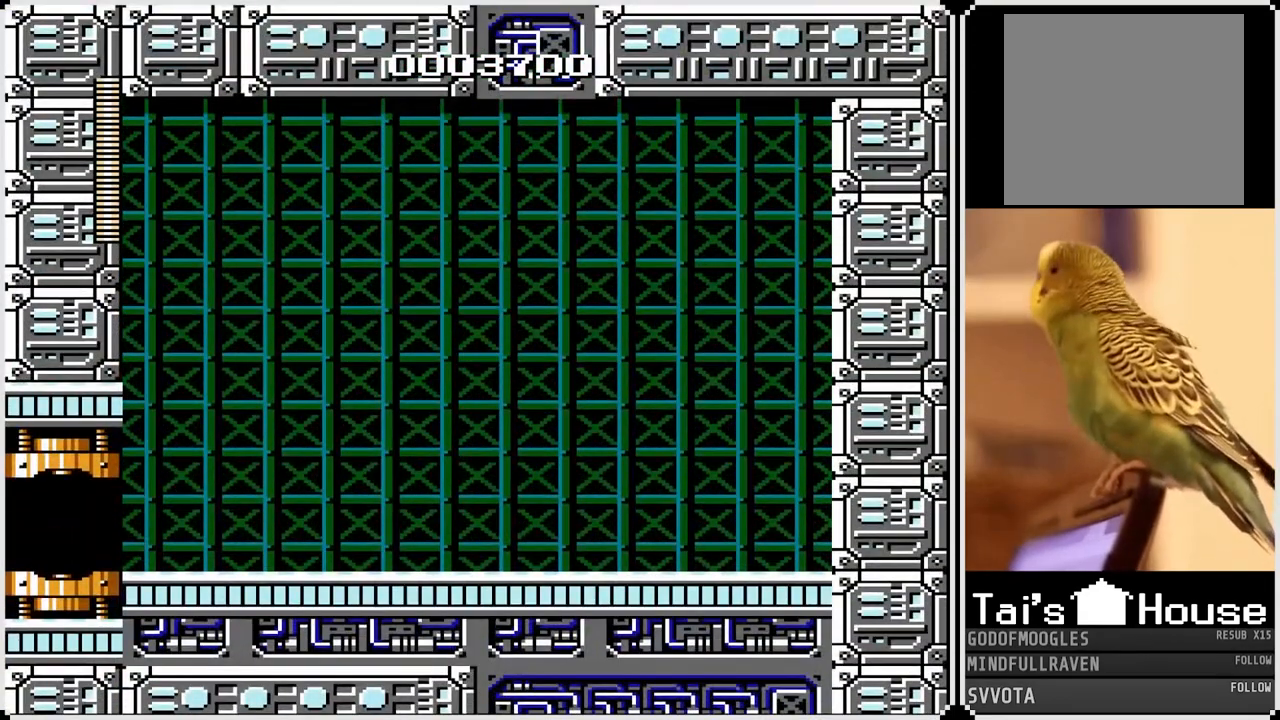
{"buttons": [], "left_stick": "center", "right_stick": "center", "events": []}
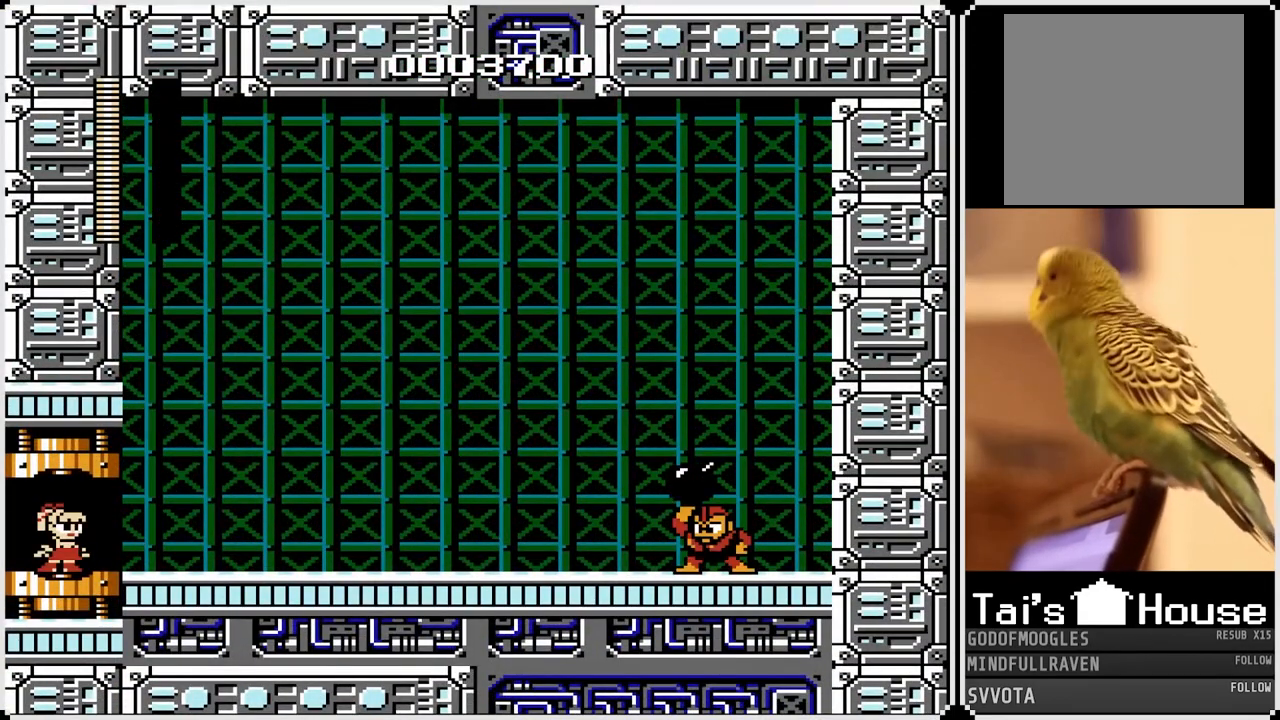
{"buttons": [], "left_stick": "center", "right_stick": "center", "events": []}
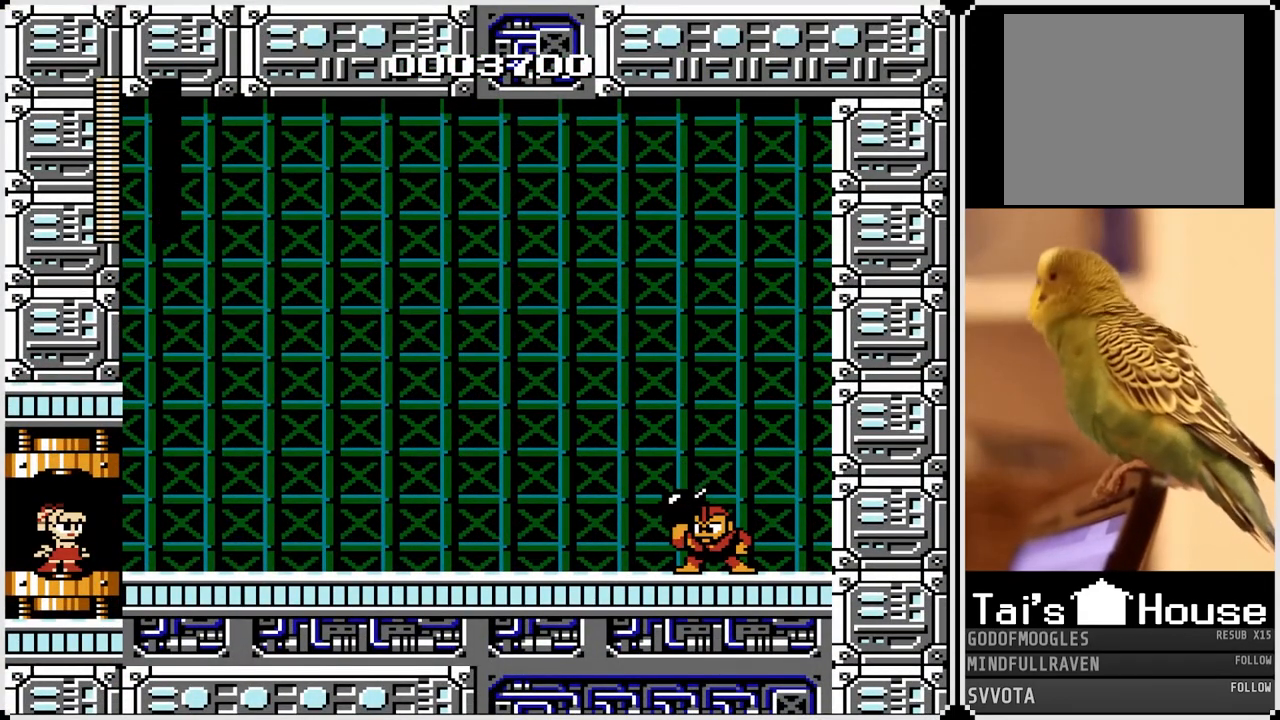
{"buttons": [], "left_stick": "center", "right_stick": "center", "events": [[17, "CROSS", "down"], [150, "CROSS", "up"]]}
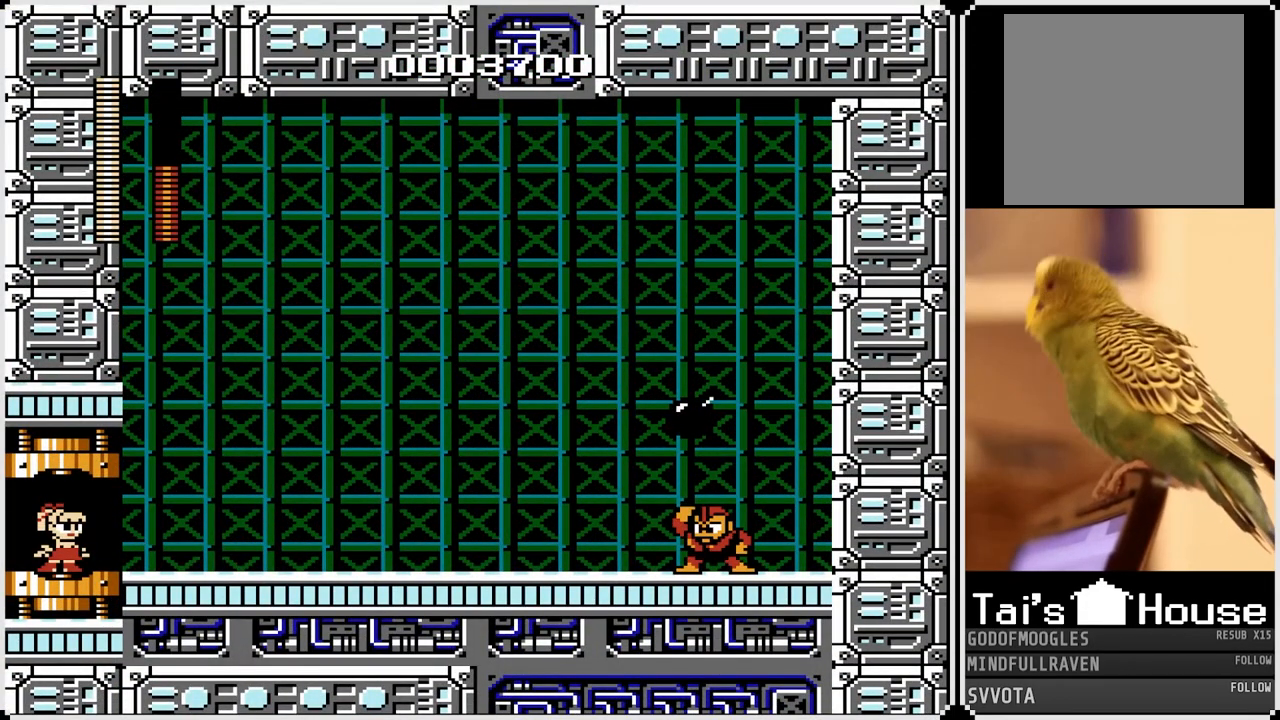
{"buttons": ["SQUARE", "DPAD_RIGHT"], "left_stick": "center", "right_stick": "center", "events": [[383, "DPAD_RIGHT", "down"], [450, "SQUARE", "down"]]}
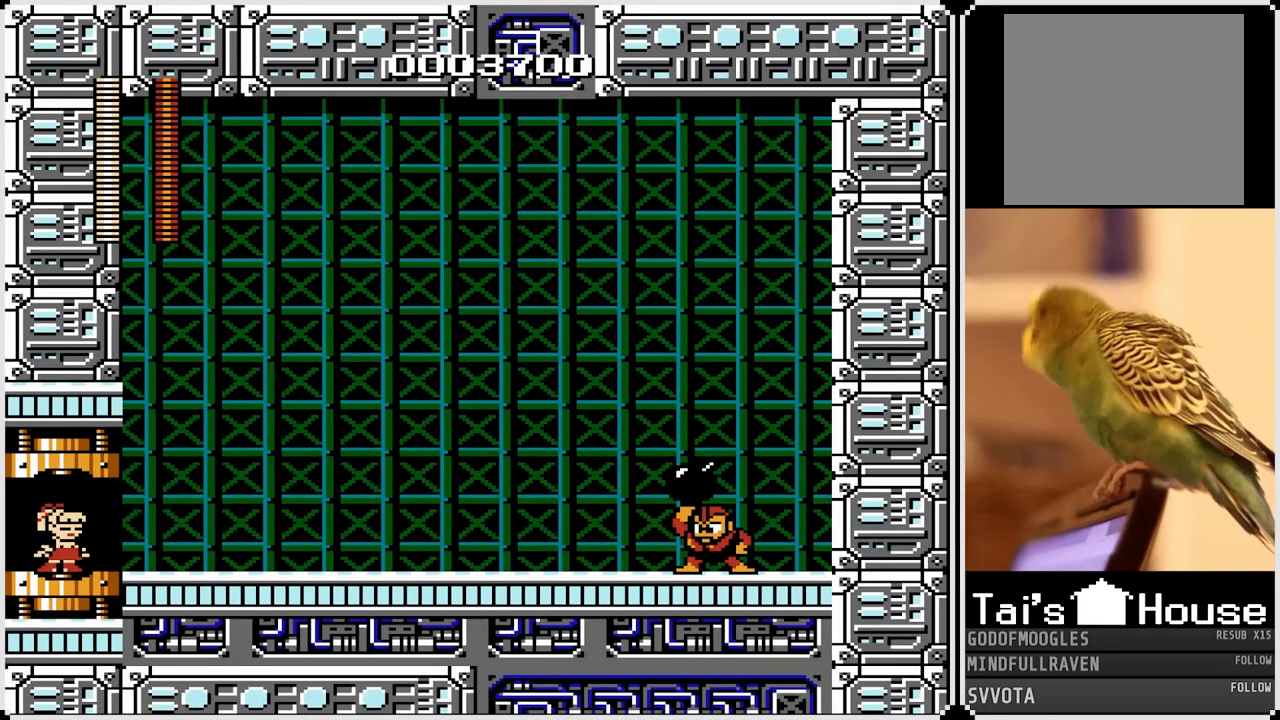
{"buttons": [], "left_stick": "center", "right_stick": "center", "events": [[50, "SQUARE", "up"], [117, "CROSS", "down"], [150, "SQUARE", "down"], [250, "CROSS", "up"], [267, "SQUARE", "up"], [450, "DPAD_RIGHT", "up"]]}
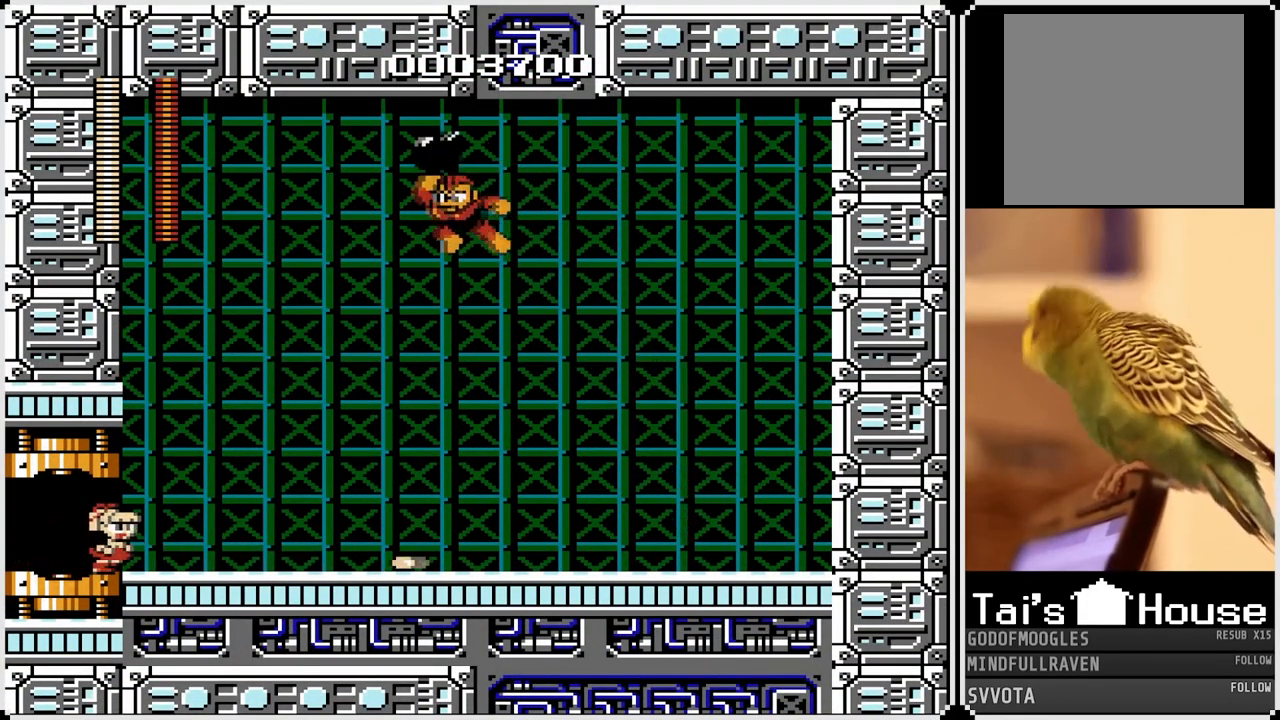
{"buttons": ["DPAD_LEFT"], "left_stick": "center", "right_stick": "center", "events": [[250, "DPAD_LEFT", "down"]]}
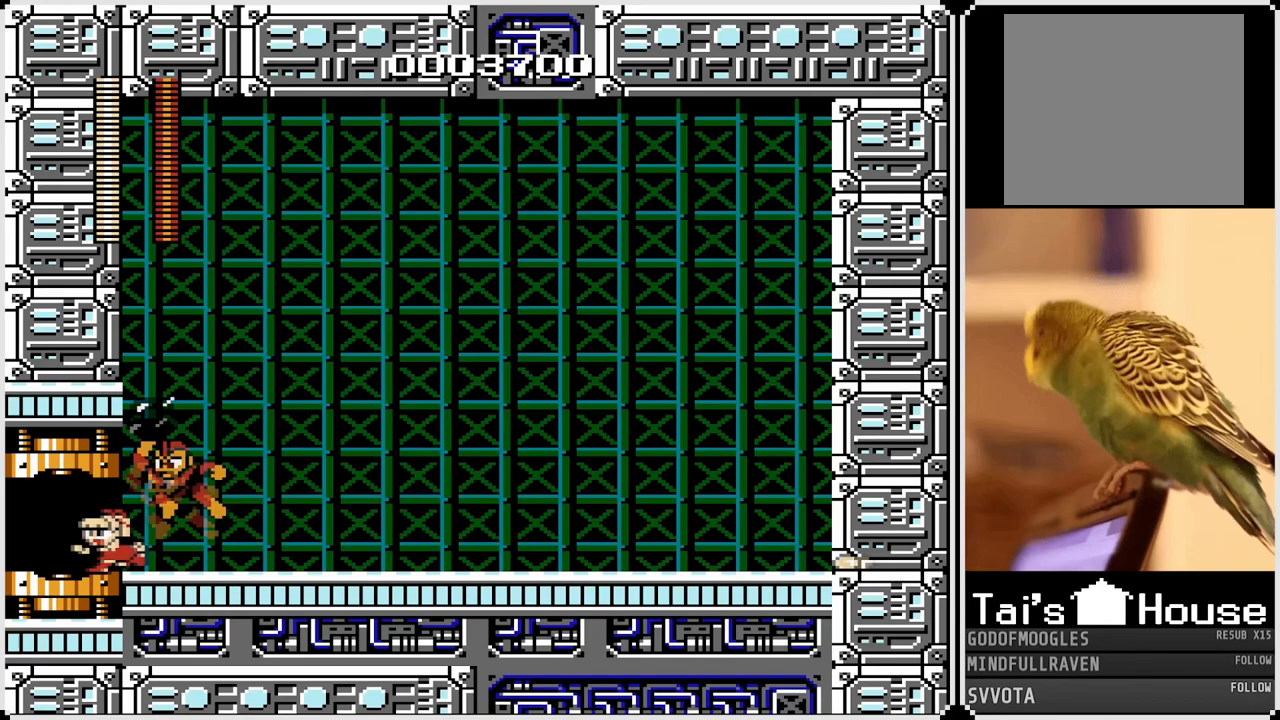
{"buttons": ["DPAD_RIGHT"], "left_stick": "center", "right_stick": "center", "events": [[217, "DPAD_LEFT", "up"], [233, "DPAD_RIGHT", "down"]]}
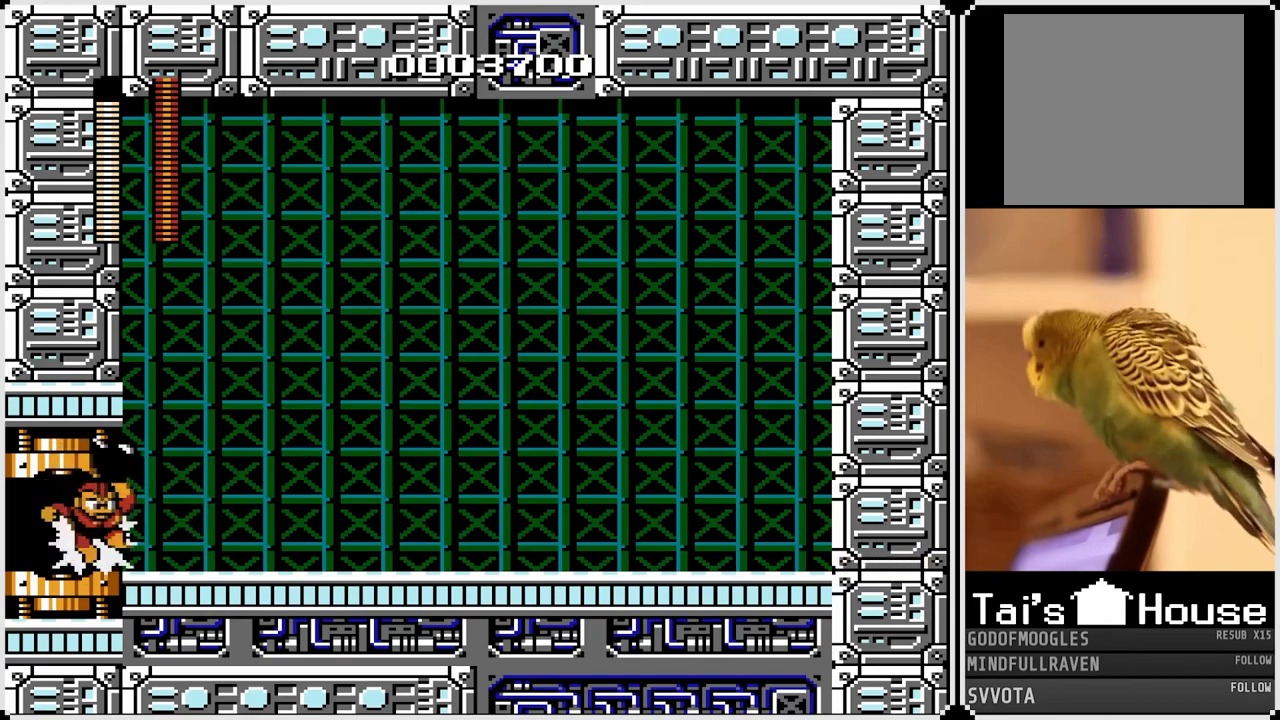
{"buttons": ["DPAD_RIGHT"], "left_stick": "center", "right_stick": "center", "events": [[50, "SQUARE", "down"], [150, "SQUARE", "up"]]}
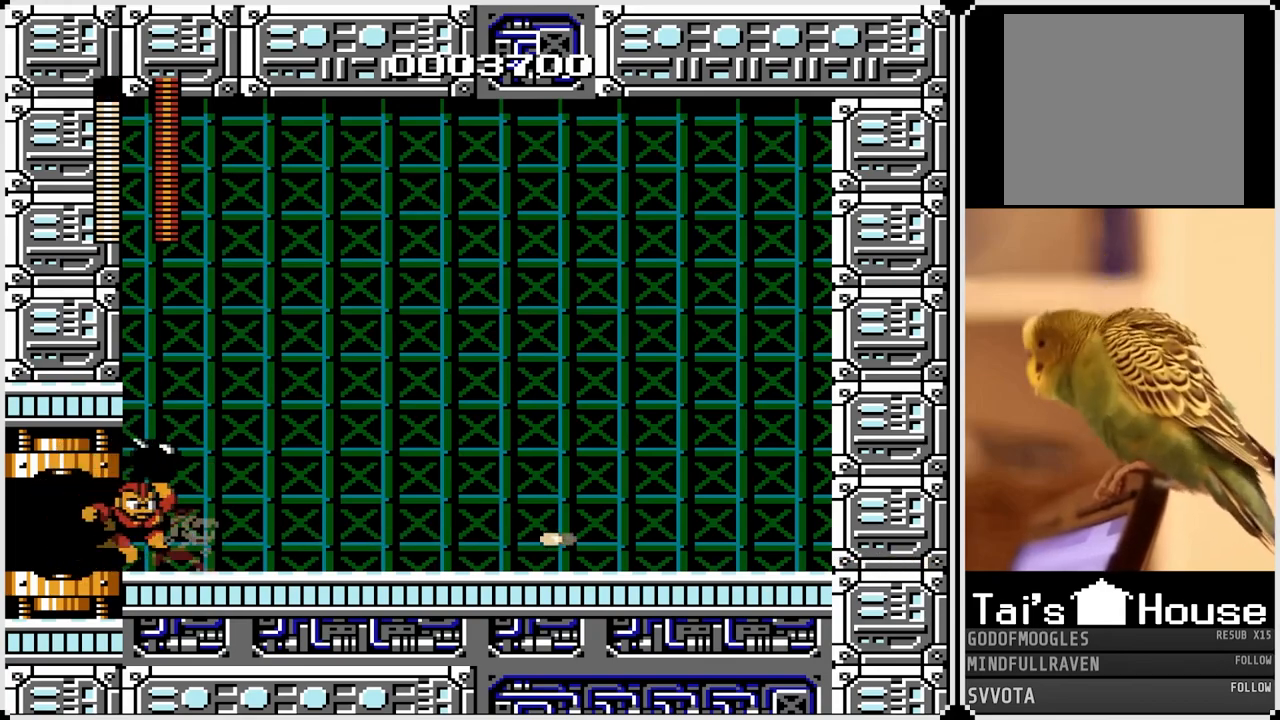
{"buttons": ["DPAD_RIGHT"], "left_stick": "center", "right_stick": "center", "events": []}
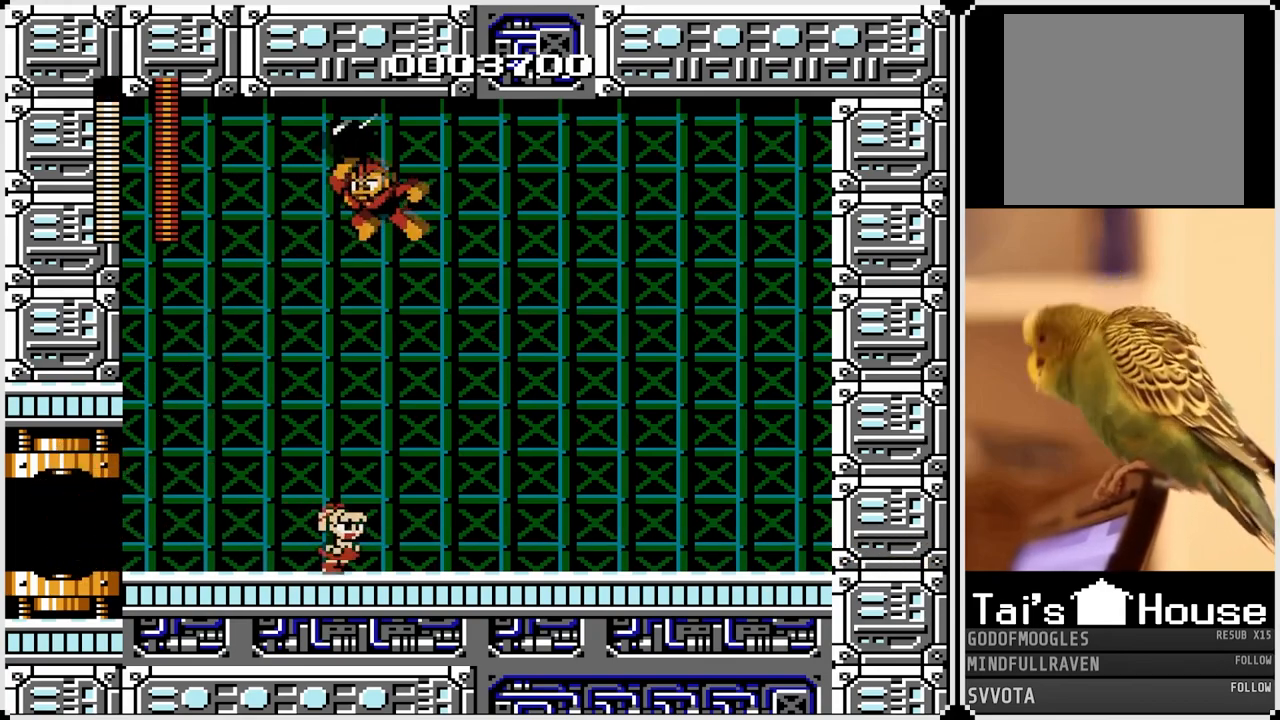
{"buttons": ["DPAD_RIGHT"], "left_stick": "center", "right_stick": "center", "events": [[33, "DPAD_LEFT", "down"], [50, "DPAD_RIGHT", "up"], [333, "DPAD_RIGHT", "down"], [350, "DPAD_LEFT", "up"], [367, "CROSS", "down"], [383, "SQUARE", "down"], [433, "CROSS", "up"], [500, "SQUARE", "up"]]}
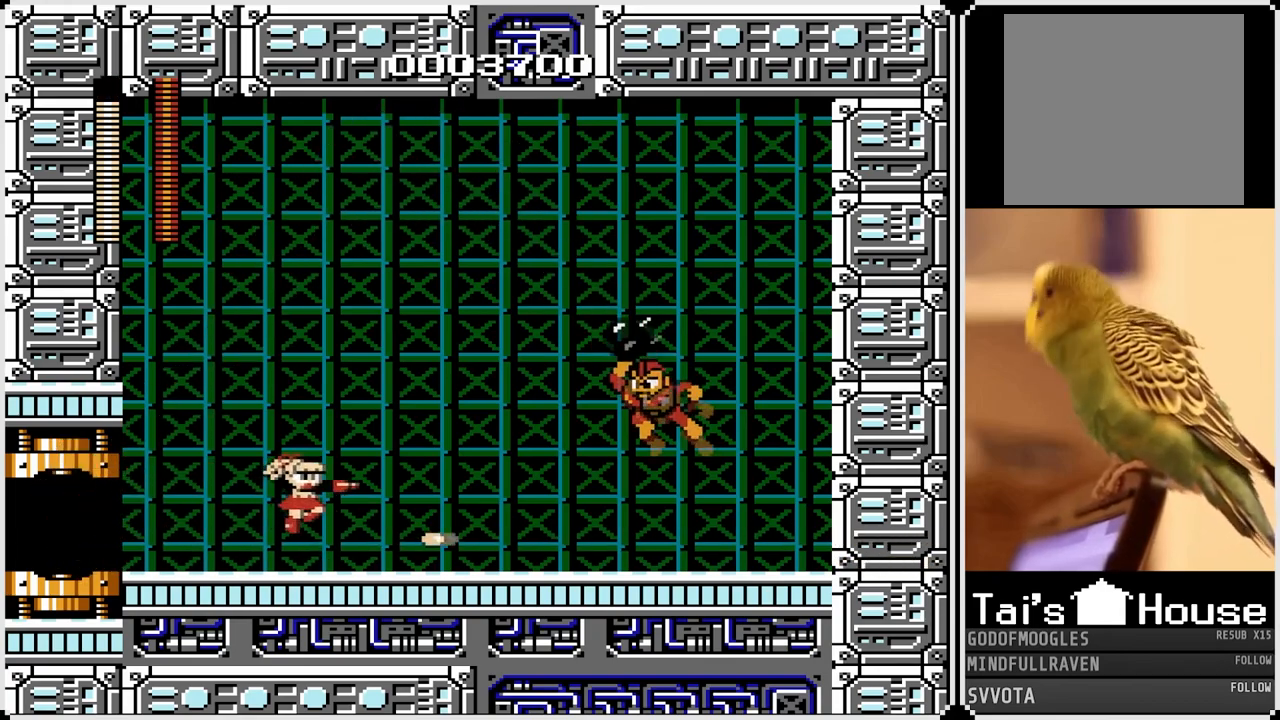
{"buttons": ["DPAD_RIGHT"], "left_stick": "center", "right_stick": "center", "events": [[50, "DPAD_LEFT", "down"], [50, "DPAD_RIGHT", "up"], [400, "DPAD_RIGHT", "down"], [417, "DPAD_LEFT", "up"]]}
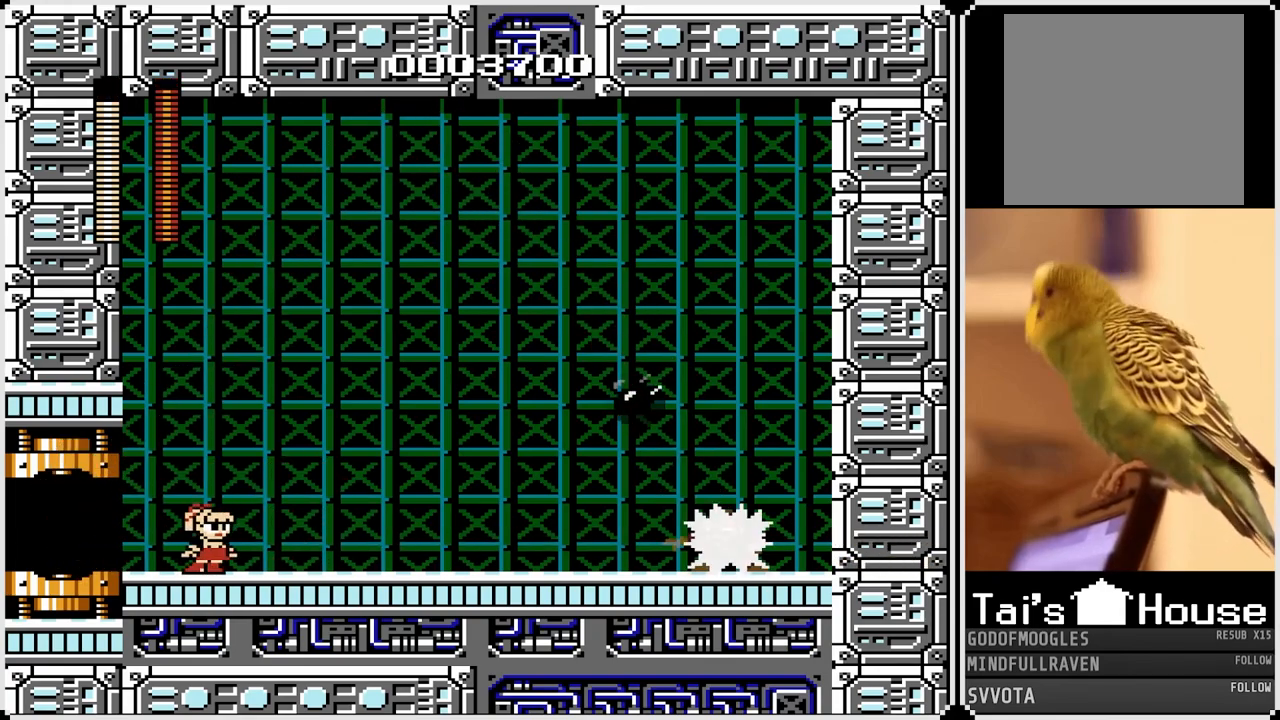
{"buttons": ["DPAD_RIGHT"], "left_stick": "center", "right_stick": "center", "events": [[133, "CROSS", "down"], [183, "CROSS", "up"], [300, "SQUARE", "down"], [417, "SQUARE", "up"]]}
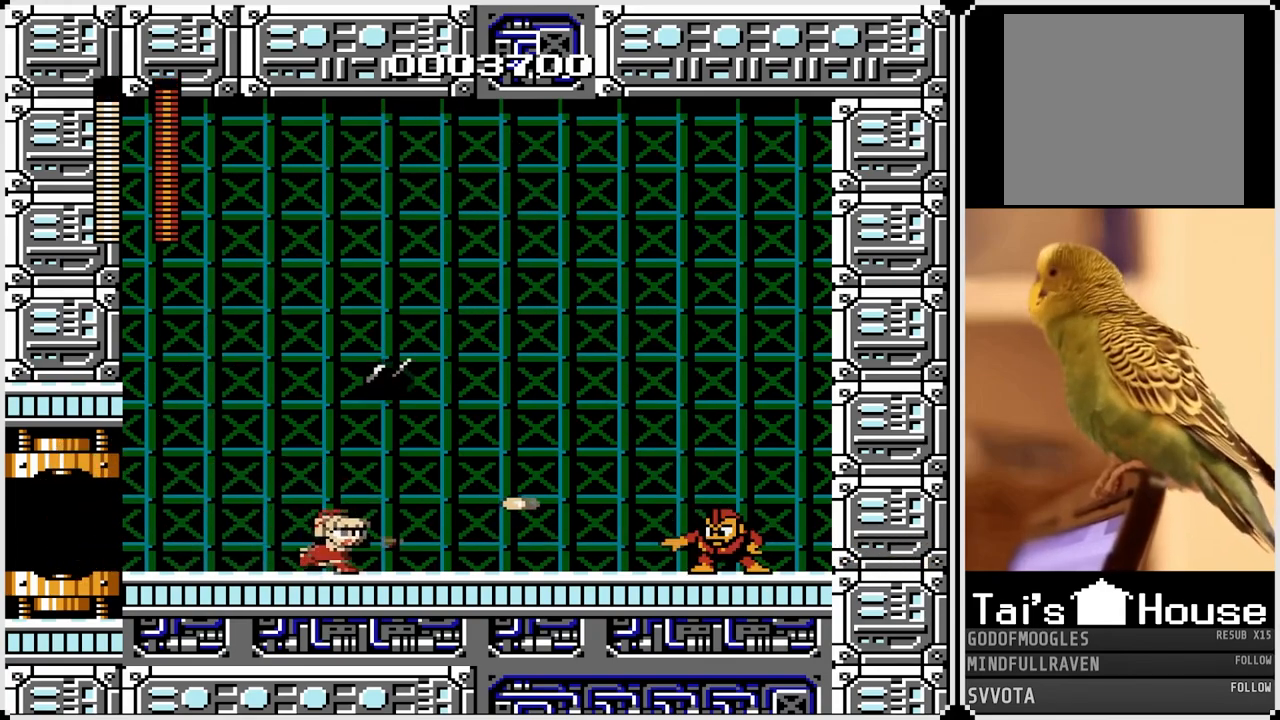
{"buttons": ["DPAD_RIGHT"], "left_stick": "center", "right_stick": "center", "events": []}
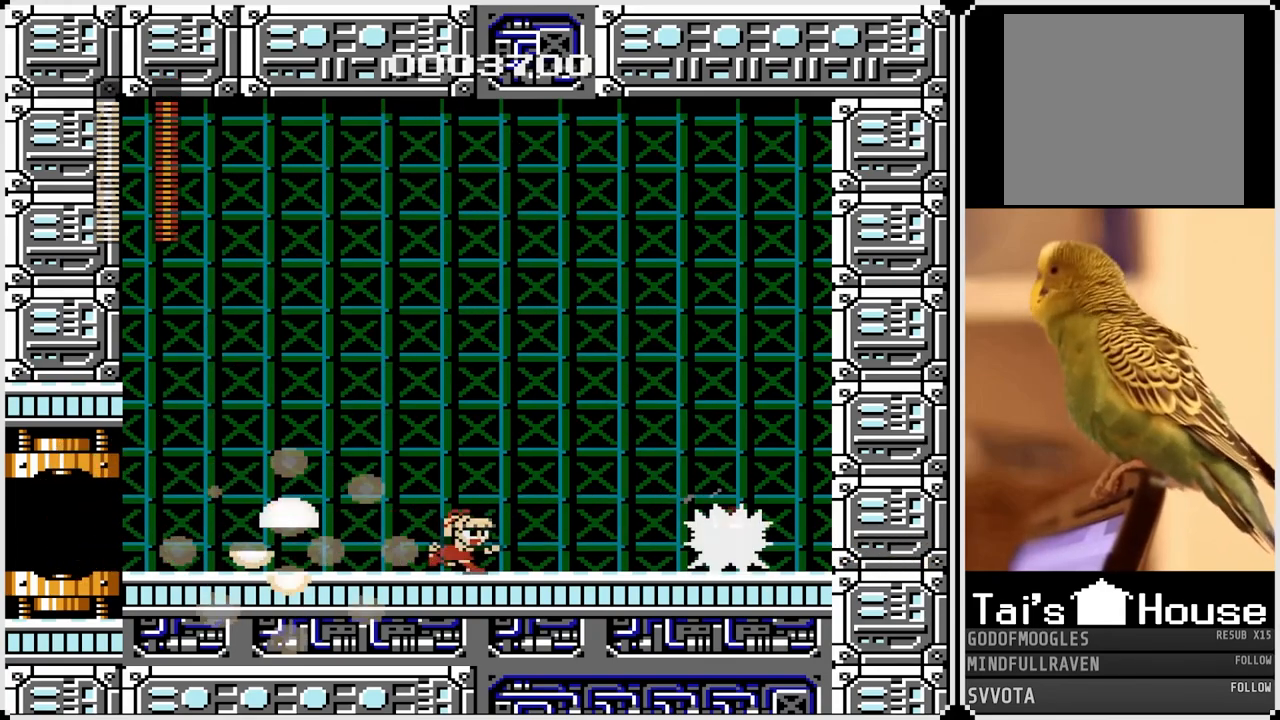
{"buttons": ["DPAD_RIGHT"], "left_stick": "center", "right_stick": "center", "events": [[200, "DPAD_RIGHT", "up"], [200, "SQUARE", "down"], [300, "SQUARE", "up"], [317, "DPAD_RIGHT", "down"]]}
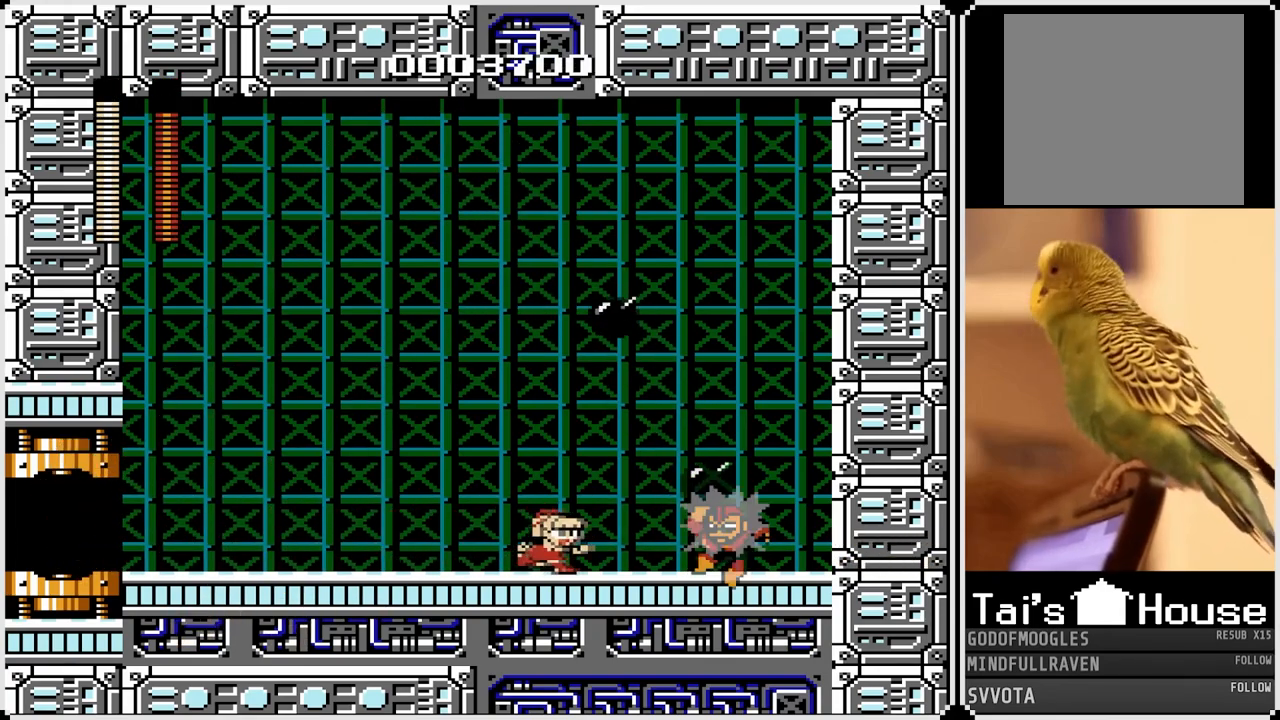
{"buttons": ["DPAD_RIGHT"], "left_stick": "center", "right_stick": "center", "events": [[100, "SQUARE", "down"], [217, "SQUARE", "up"]]}
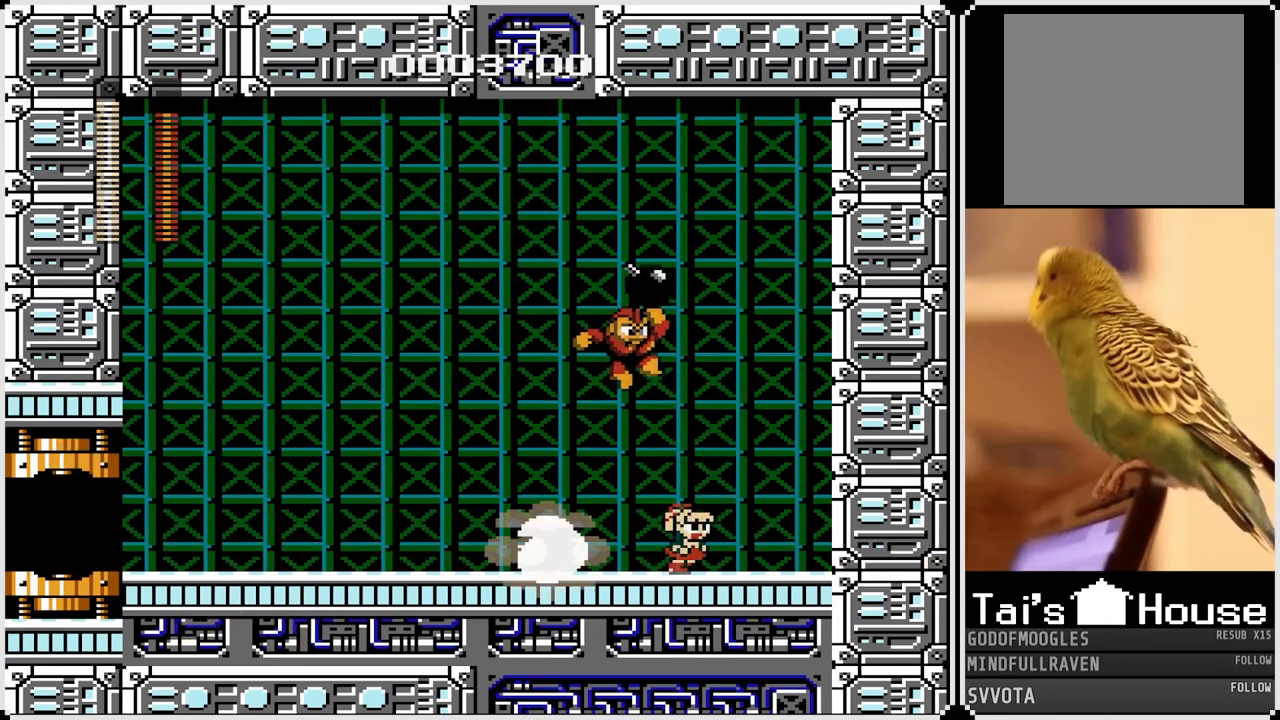
{"buttons": ["DPAD_RIGHT"], "left_stick": "center", "right_stick": "center", "events": [[250, "DPAD_LEFT", "down"], [267, "DPAD_RIGHT", "up"], [317, "SQUARE", "down"], [417, "DPAD_LEFT", "up"], [417, "DPAD_RIGHT", "down"], [417, "SQUARE", "up"]]}
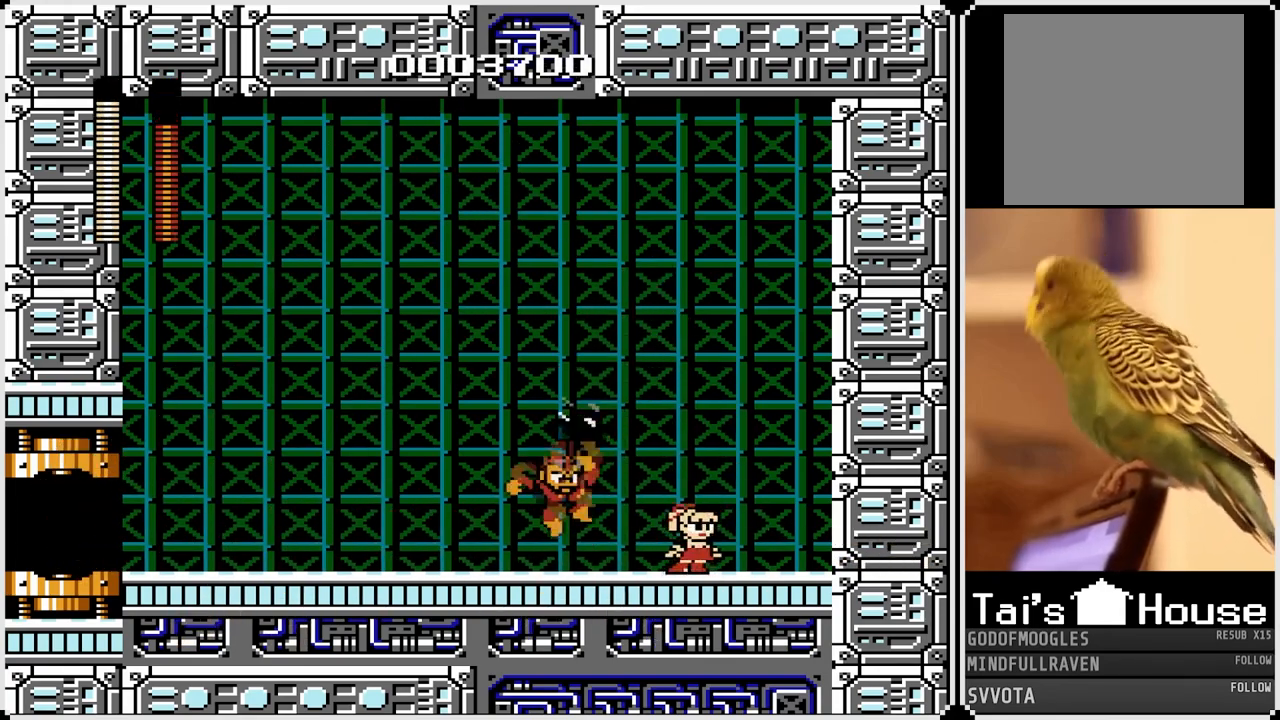
{"buttons": ["DPAD_LEFT"], "left_stick": "center", "right_stick": "center", "events": [[167, "DPAD_RIGHT", "up"], [183, "DPAD_LEFT", "down"]]}
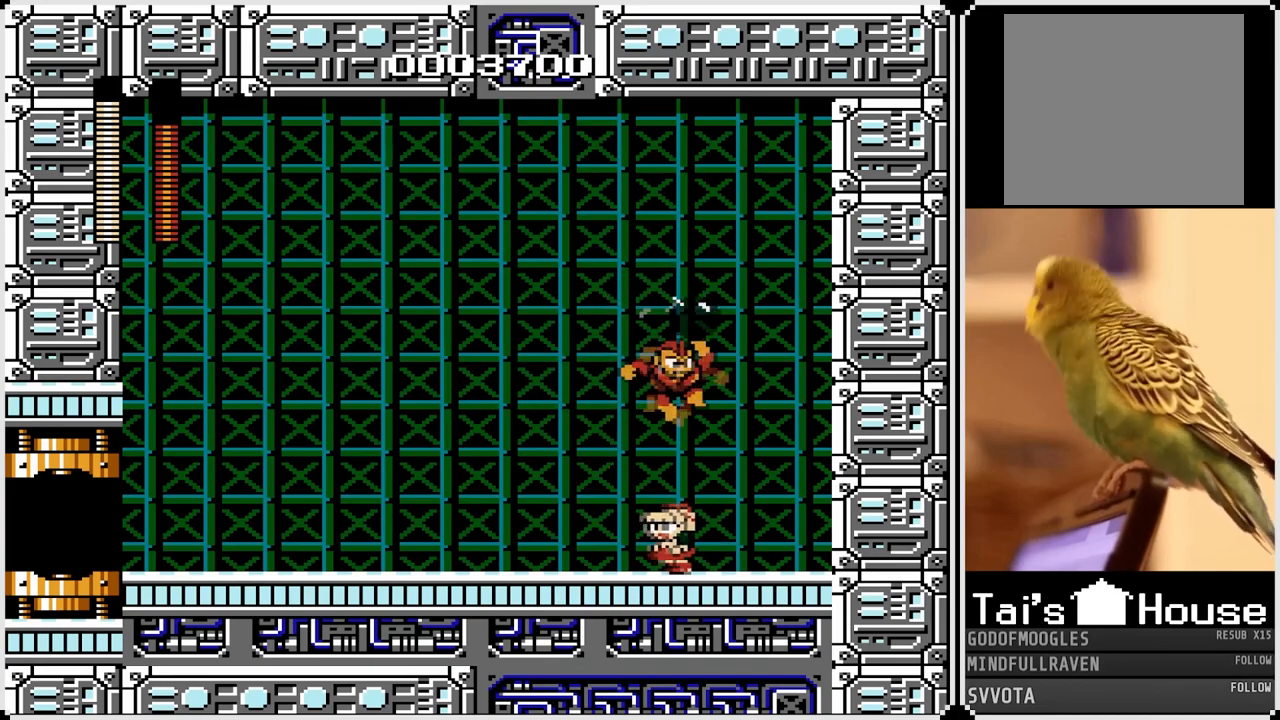
{"buttons": ["SQUARE", "DPAD_RIGHT"], "left_stick": "center", "right_stick": "center", "events": [[383, "DPAD_LEFT", "up"], [383, "DPAD_RIGHT", "down"], [433, "SQUARE", "down"]]}
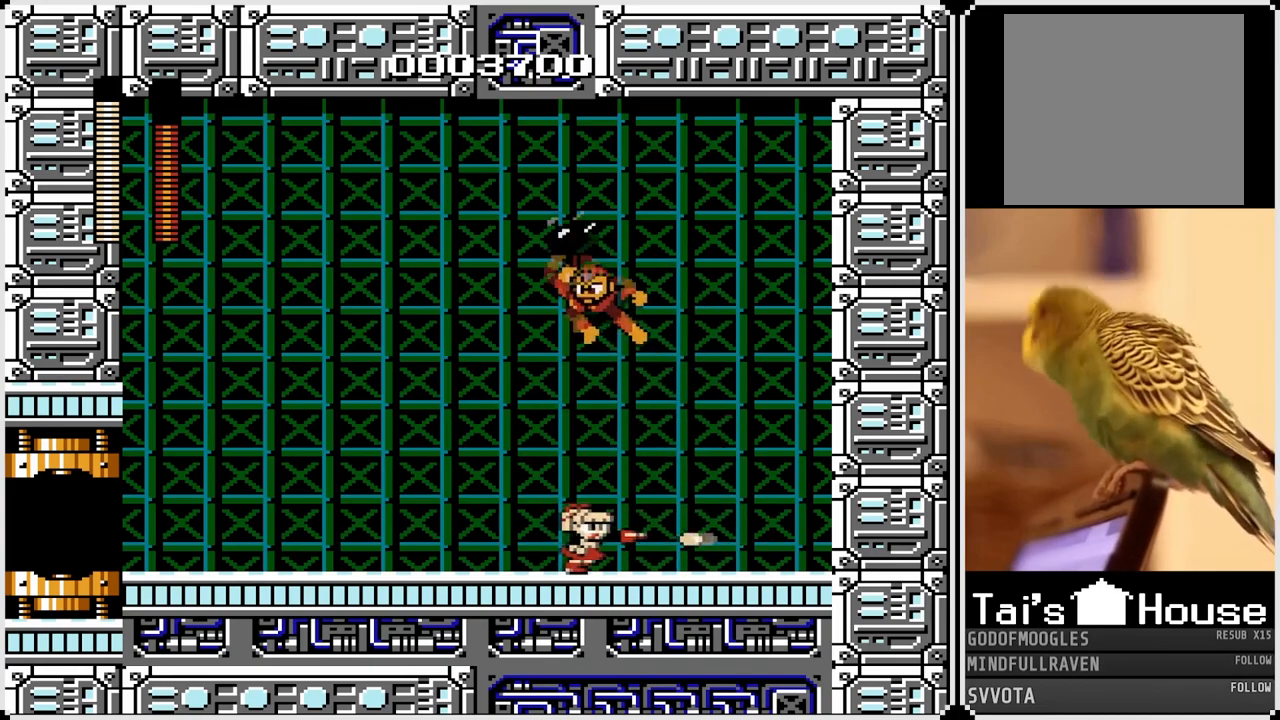
{"buttons": [], "left_stick": "center", "right_stick": "center", "events": [[33, "SQUARE", "up"], [283, "DPAD_RIGHT", "up"], [300, "DPAD_LEFT", "down"], [383, "SQUARE", "down"], [467, "DPAD_LEFT", "up"], [467, "SQUARE", "up"]]}
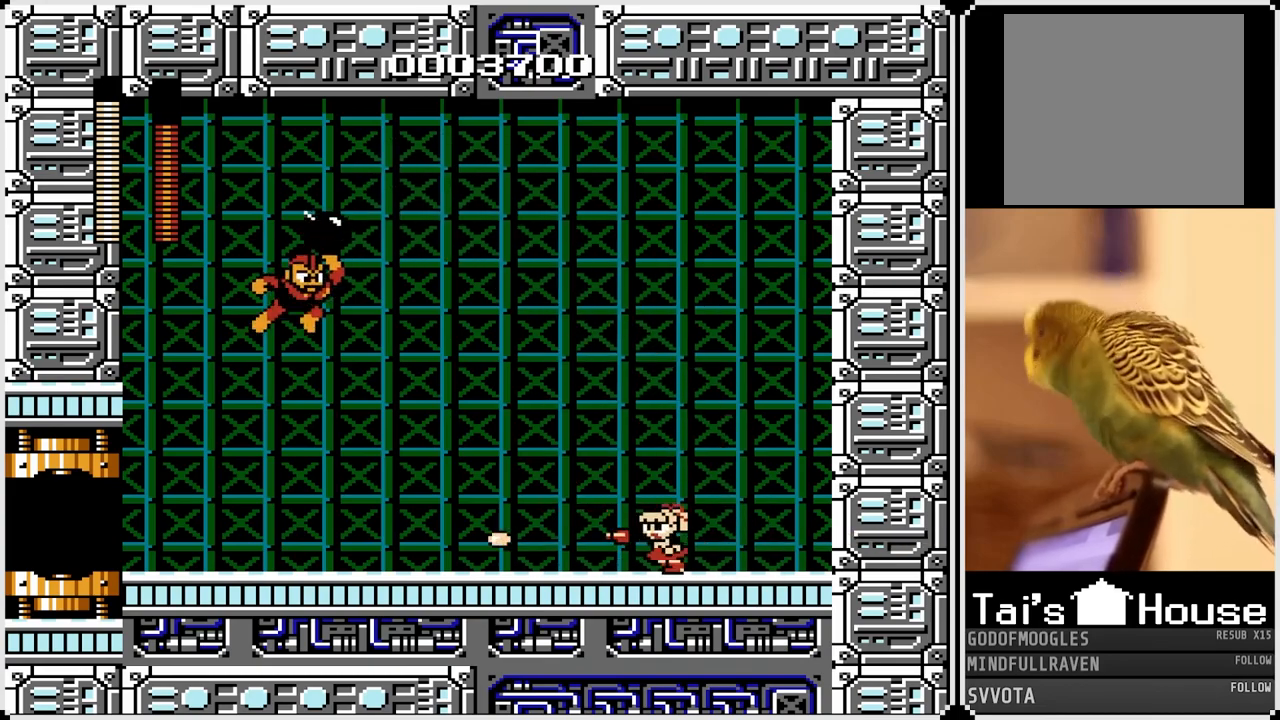
{"buttons": [], "left_stick": "center", "right_stick": "center", "events": [[200, "SQUARE", "down"], [283, "SQUARE", "up"]]}